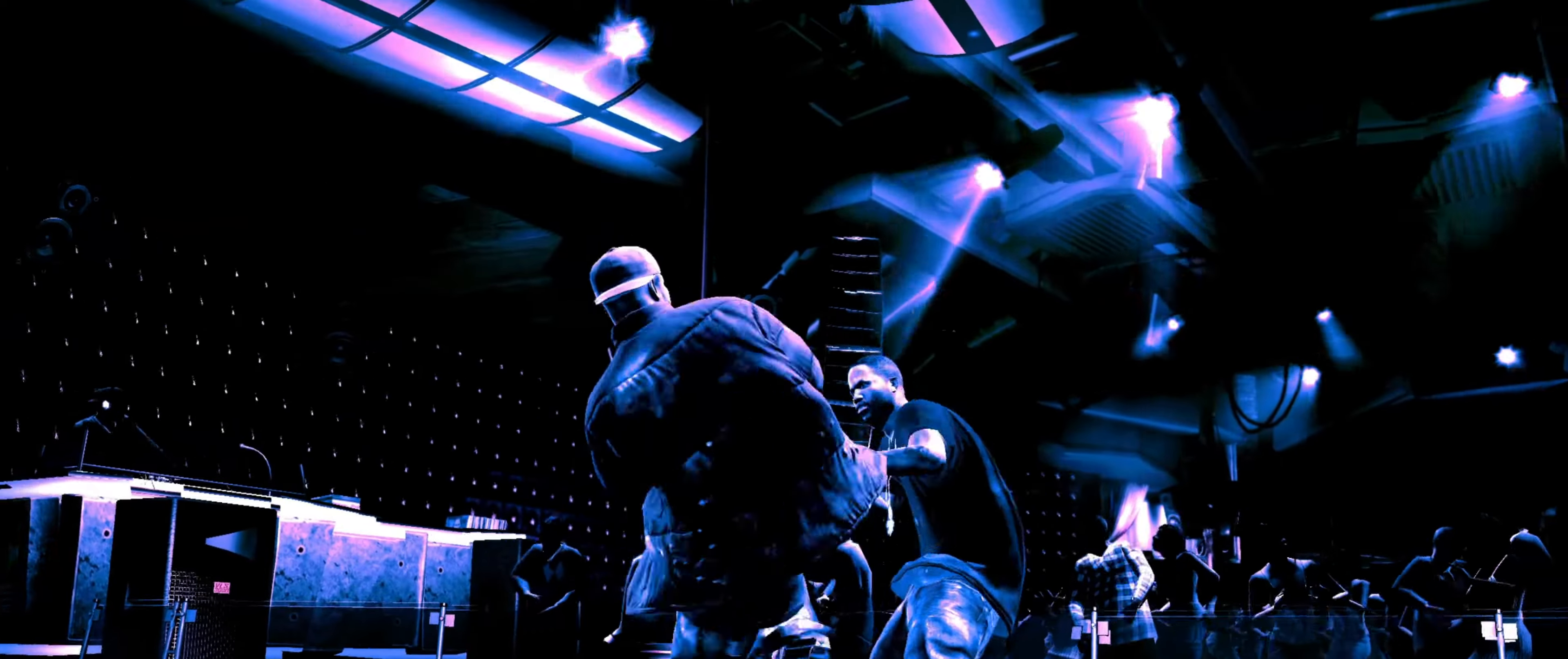
Gameplay with a controller (PlayStation layout); each line is a JSON object with the inputs held at the frame after it. "events" lists button and stick changes between this image and that frame as [ms after this image, input, new state], when the widget could be followed in between. Not read: L3 R3.
{"buttons": [], "left_stick": "down", "right_stick": "up", "events": [[267, "R2", "up"], [300, "right_stick", "center"], [417, "right_stick", "up"], [450, "left_stick", "down"]]}
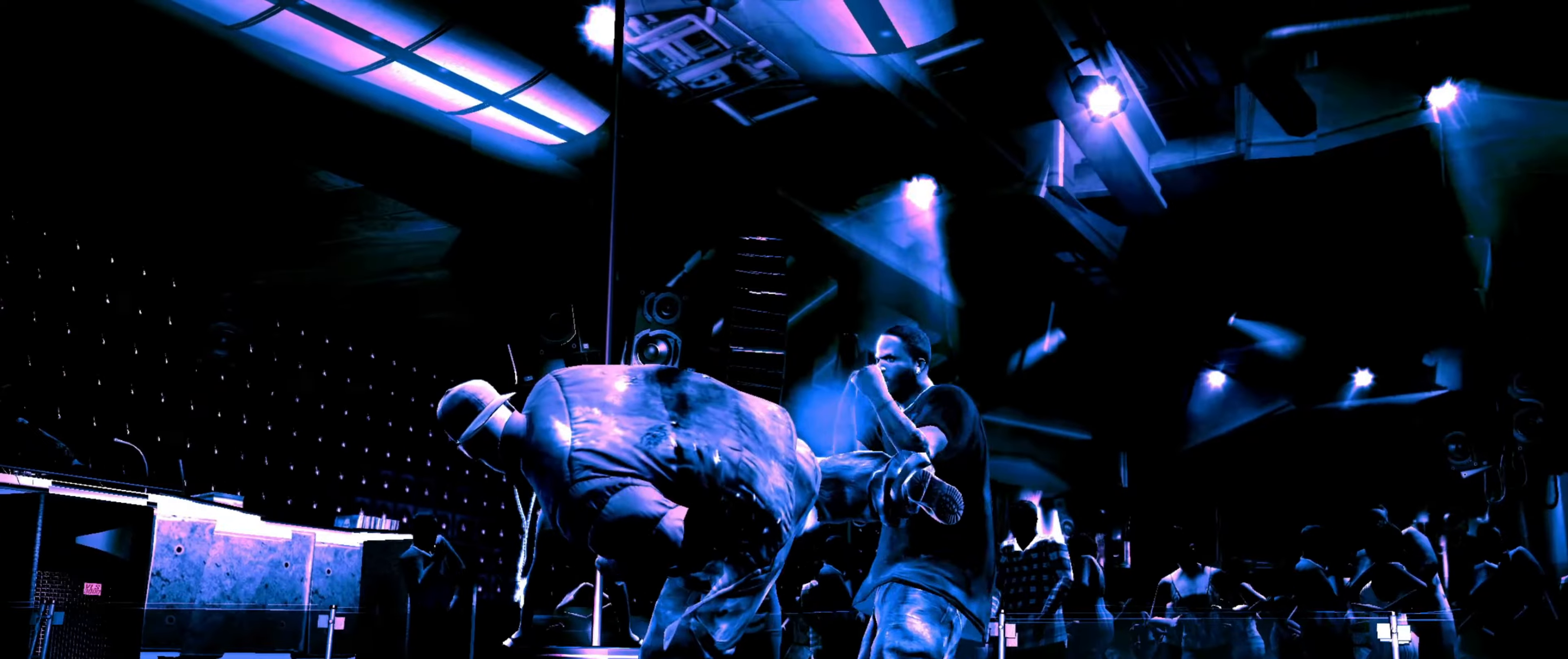
{"buttons": [], "left_stick": "down-left", "right_stick": "center", "events": [[67, "right_stick", "center"], [134, "left_stick", "center"], [267, "left_stick", "down-left"], [350, "left_stick", "center"], [467, "left_stick", "down-left"]]}
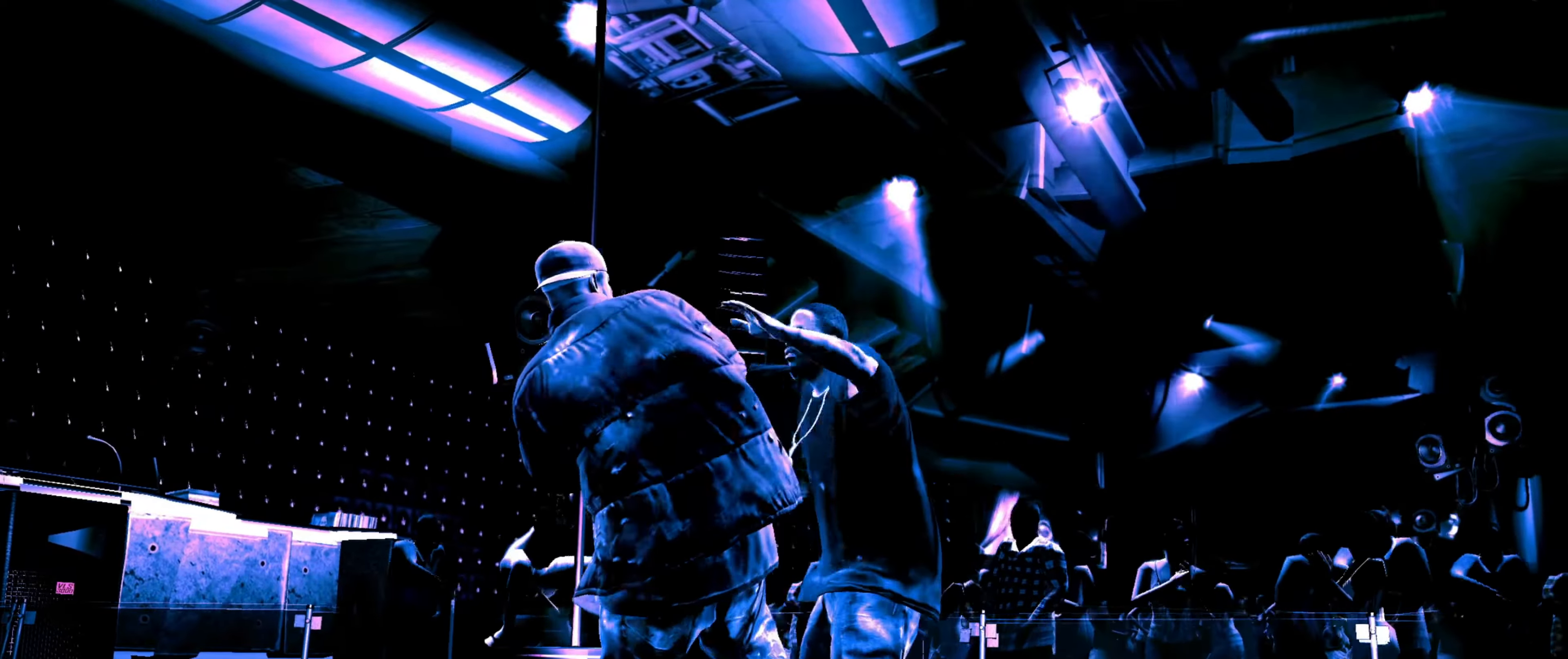
{"buttons": [], "left_stick": "center", "right_stick": "center", "events": [[50, "left_stick", "center"], [167, "CROSS", "down"], [217, "CROSS", "up"], [284, "CROSS", "down"], [350, "CROSS", "up"], [417, "CROSS", "down"], [467, "CROSS", "up"]]}
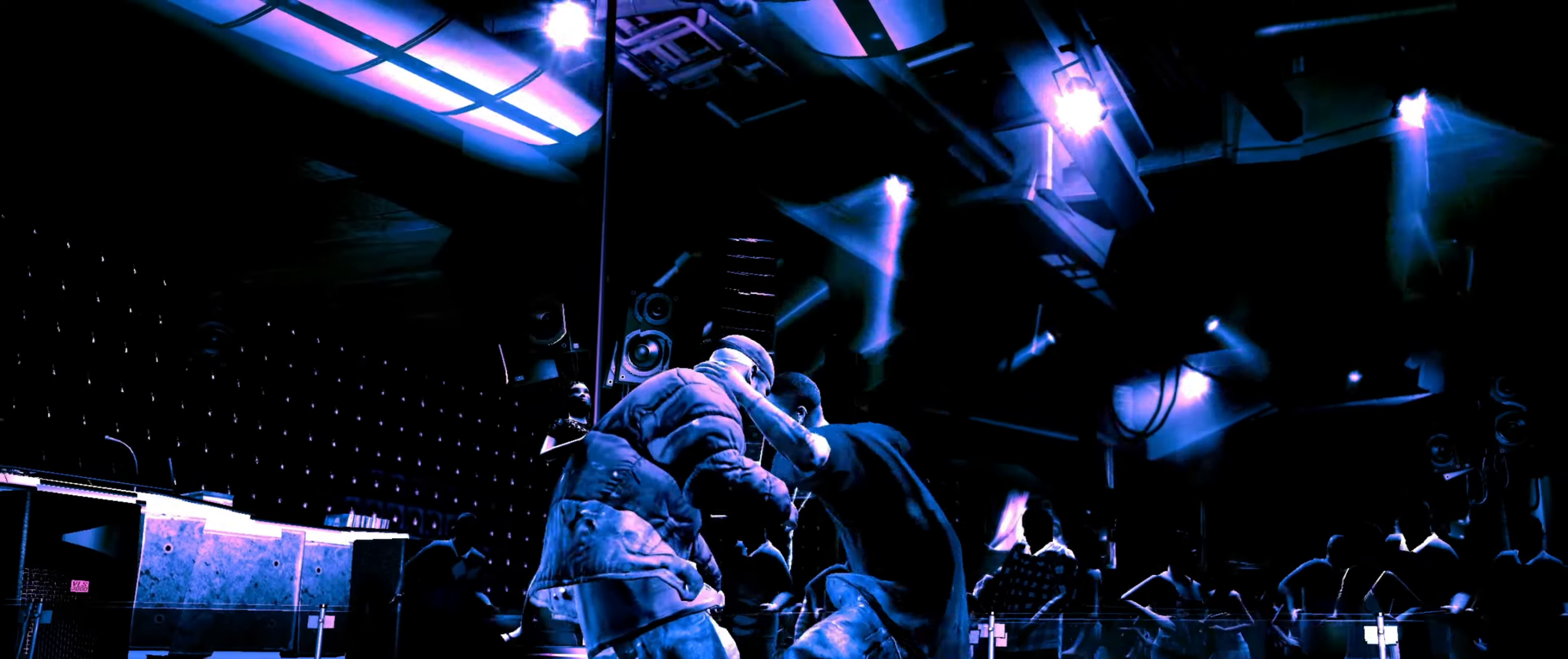
{"buttons": [], "left_stick": "center", "right_stick": "center", "events": [[184, "CIRCLE", "down"], [217, "CIRCLE", "up"], [300, "CIRCLE", "down"], [334, "CIRCLE", "up"], [417, "CIRCLE", "down"], [467, "CIRCLE", "up"]]}
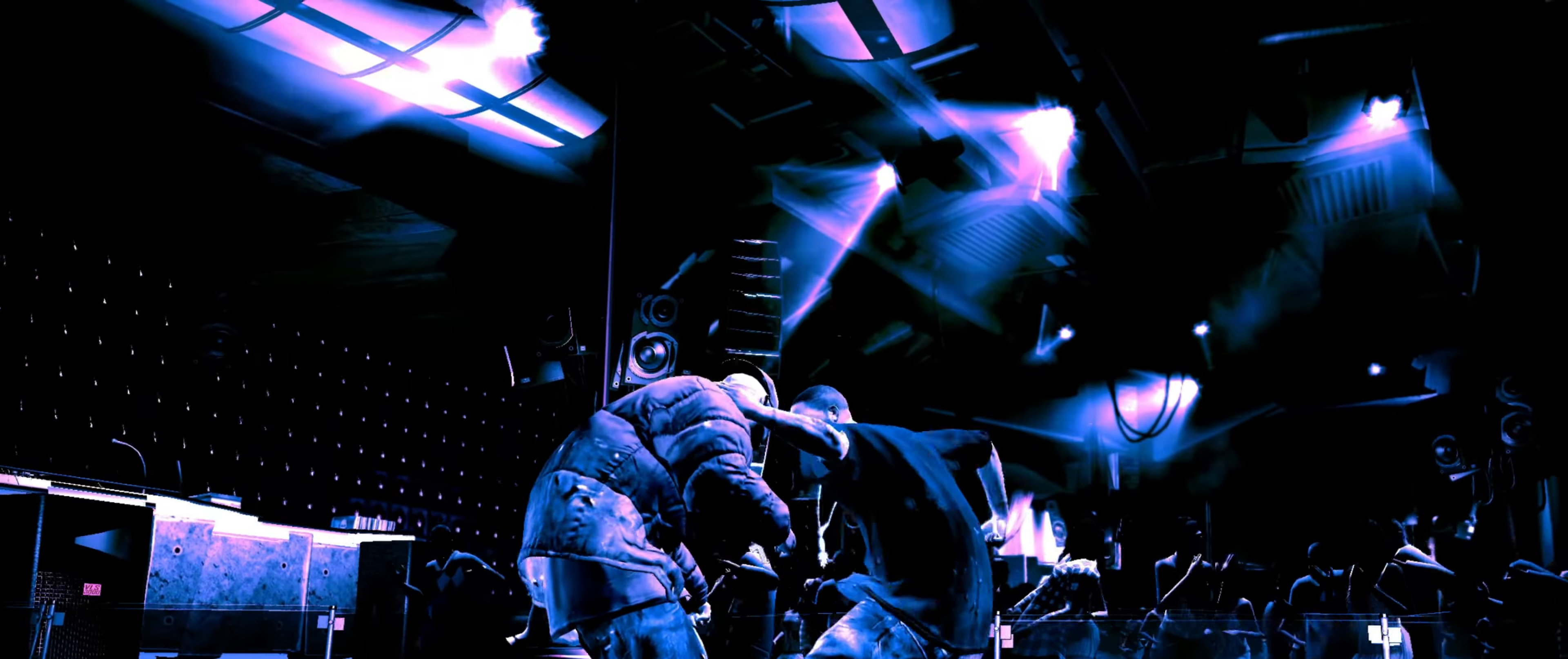
{"buttons": [], "left_stick": "center", "right_stick": "center", "events": [[50, "CIRCLE", "down"], [100, "CIRCLE", "up"], [184, "CIRCLE", "down"], [217, "CIRCLE", "up"], [284, "CIRCLE", "down"], [317, "CIRCLE", "up"], [400, "left_stick", "down"], [467, "left_stick", "center"]]}
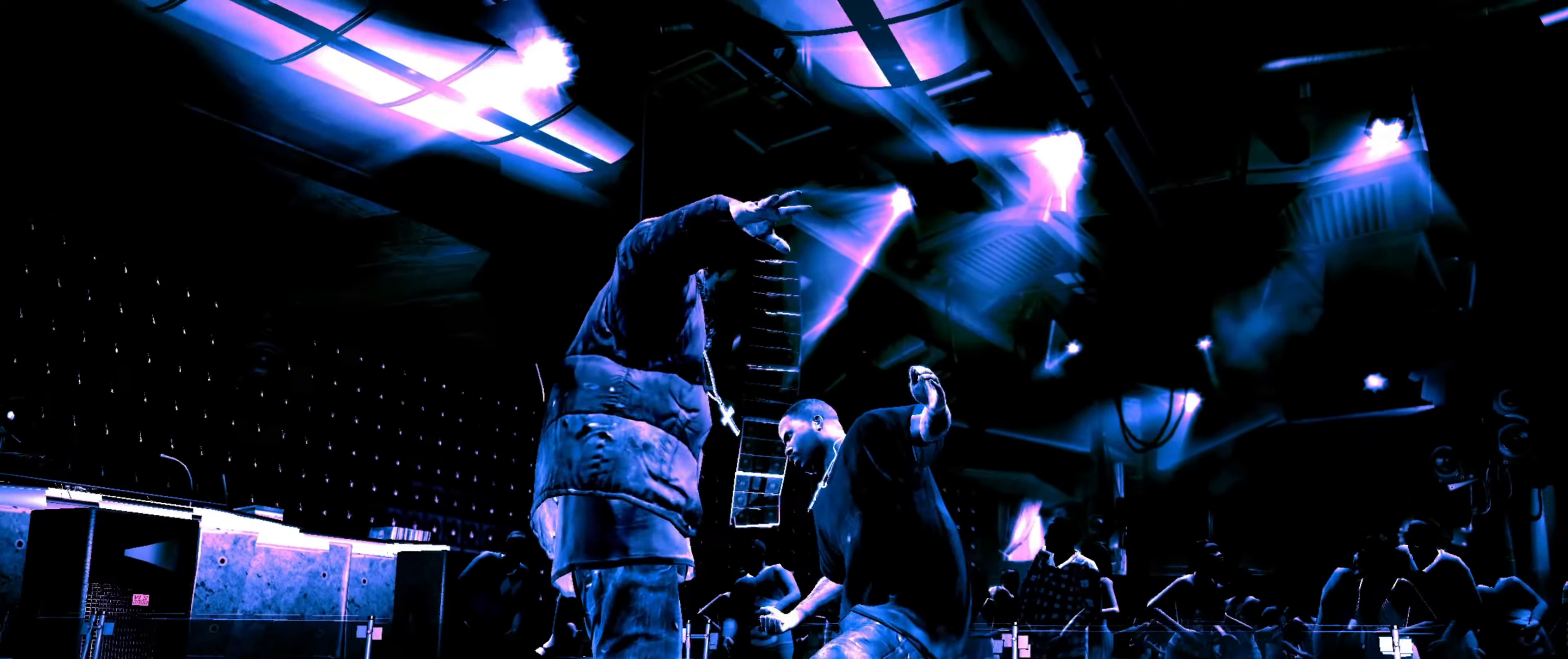
{"buttons": ["R1"], "left_stick": "down-right", "right_stick": "center", "events": [[184, "left_stick", "right"], [434, "left_stick", "down-right"], [484, "R1", "down"]]}
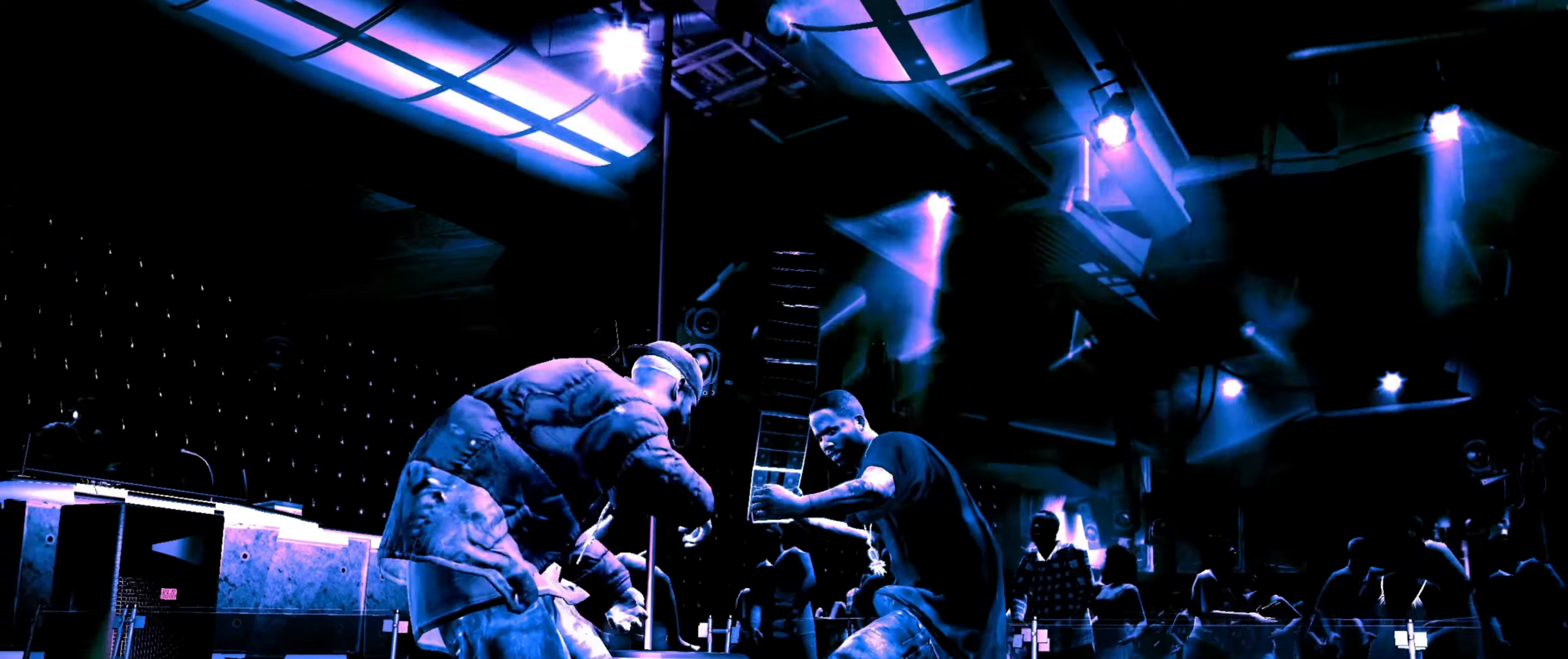
{"buttons": ["CROSS"], "left_stick": "center", "right_stick": "center", "events": [[50, "R1", "up"], [367, "CROSS", "down"], [417, "CROSS", "up"], [417, "left_stick", "center"], [483, "CROSS", "down"]]}
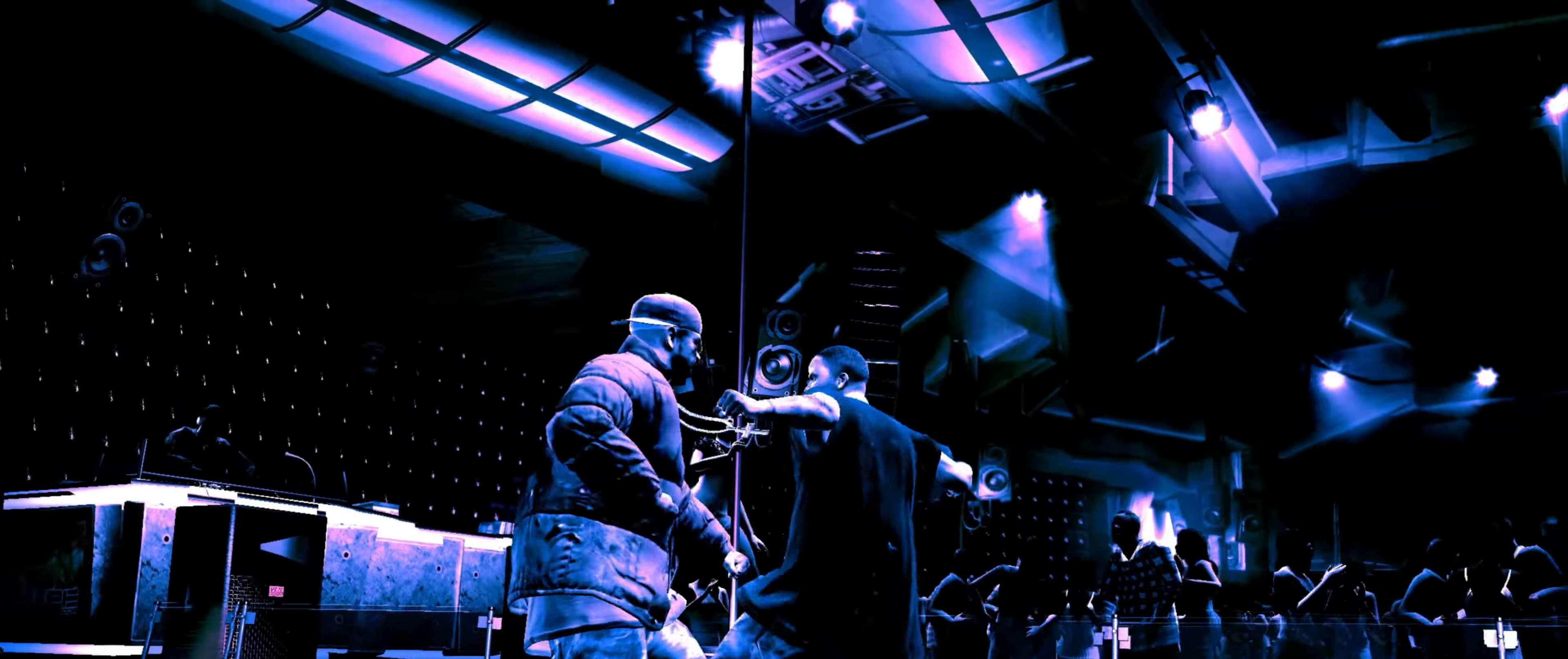
{"buttons": ["CIRCLE"], "left_stick": "center", "right_stick": "center", "events": [[33, "CROSS", "up"], [100, "CROSS", "down"], [133, "CROSS", "up"], [233, "CROSS", "down"], [283, "CROSS", "up"], [466, "CIRCLE", "down"]]}
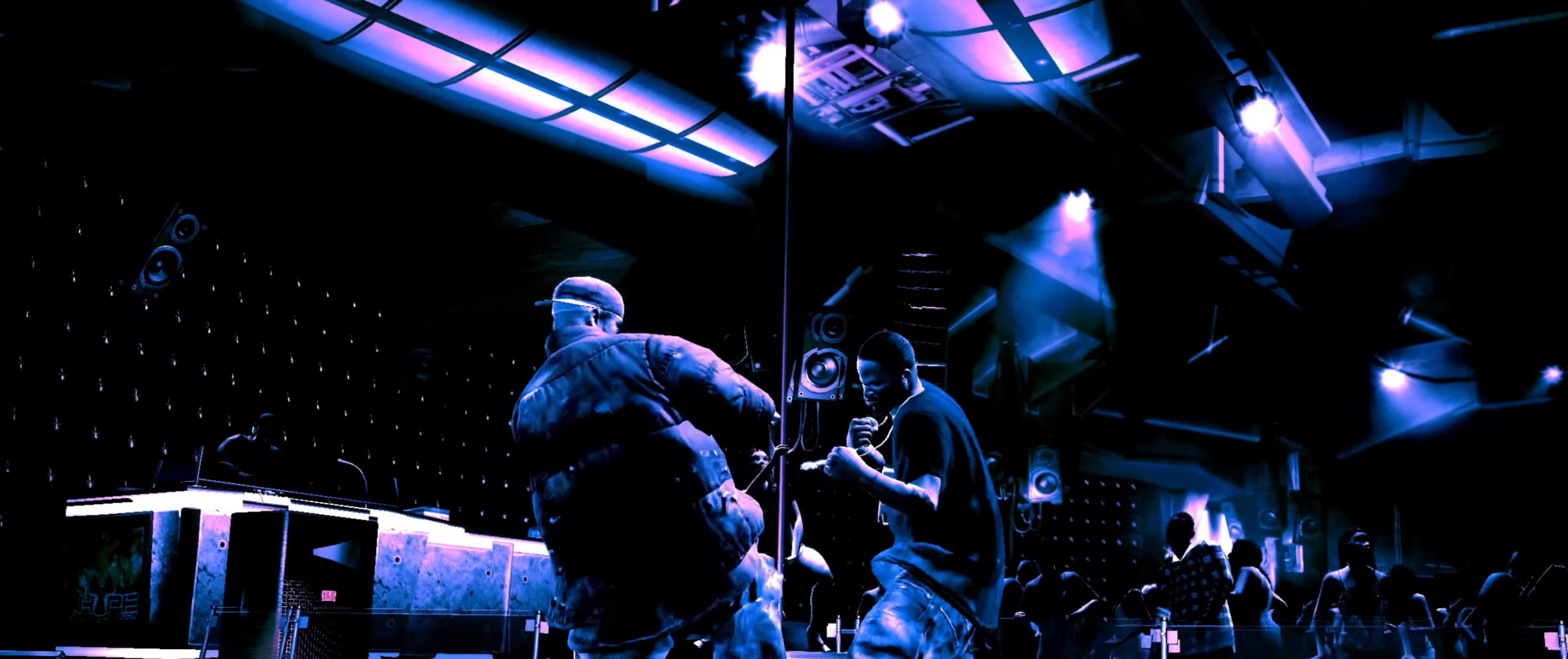
{"buttons": [], "left_stick": "center", "right_stick": "center", "events": [[33, "CIRCLE", "up"], [166, "right_stick", "down-left"], [216, "R2", "down"], [416, "R2", "up"], [500, "right_stick", "center"]]}
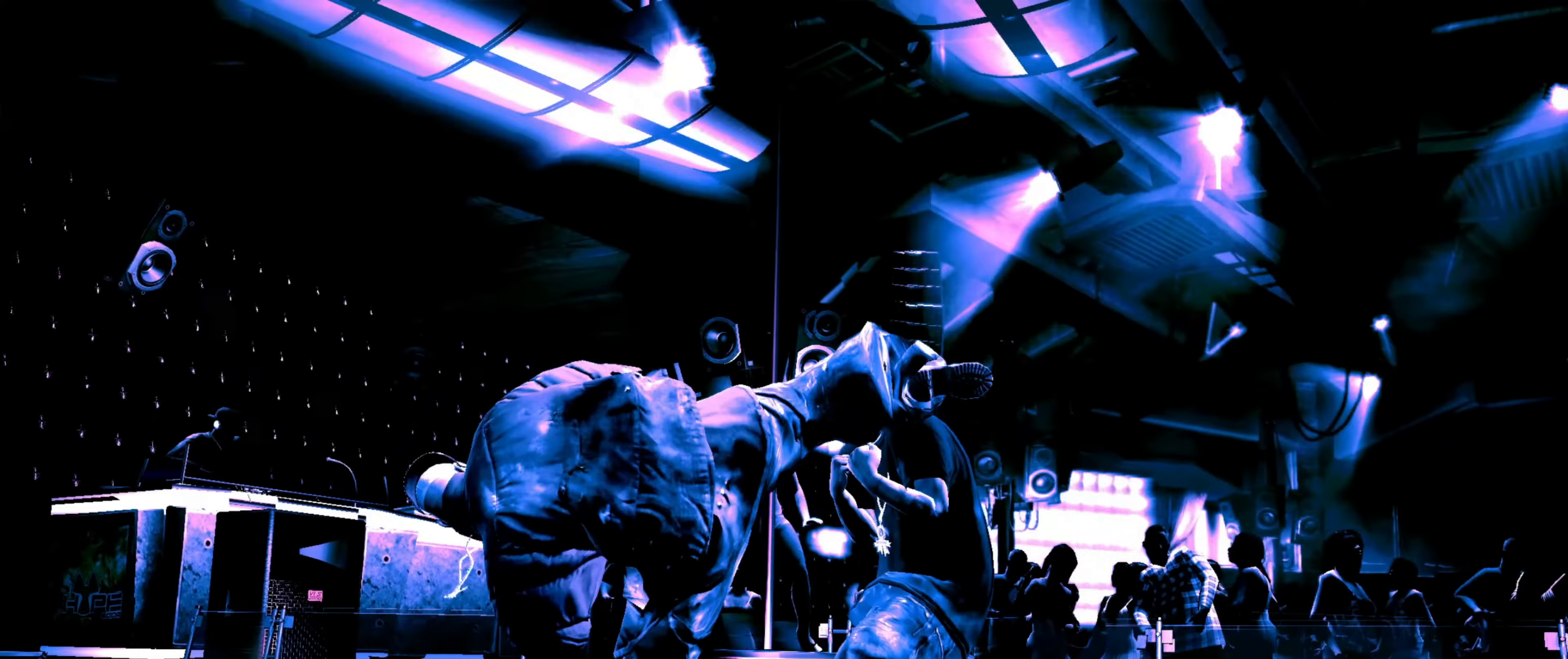
{"buttons": ["R2"], "left_stick": "center", "right_stick": "up", "events": [[383, "R2", "down"], [383, "right_stick", "up"]]}
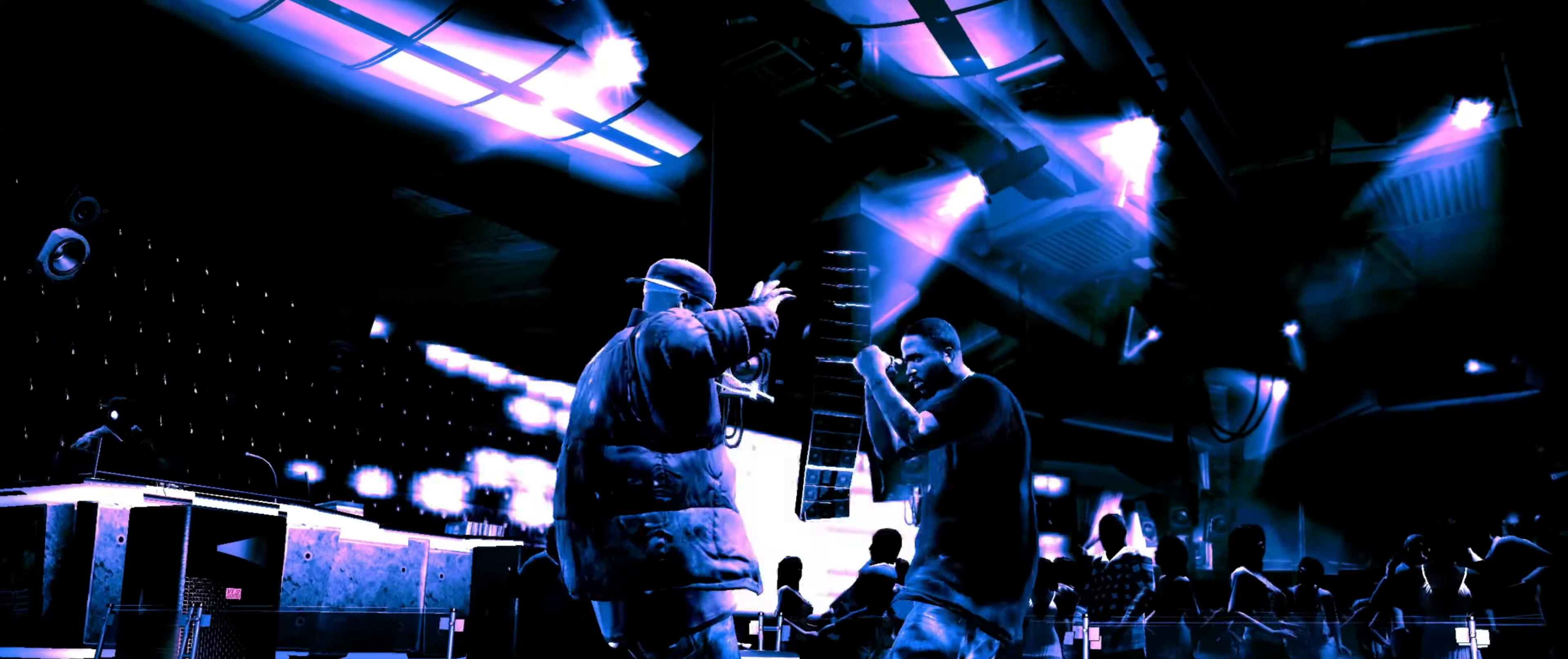
{"buttons": [], "left_stick": "center", "right_stick": "center", "events": [[133, "R2", "up"], [183, "right_stick", "center"]]}
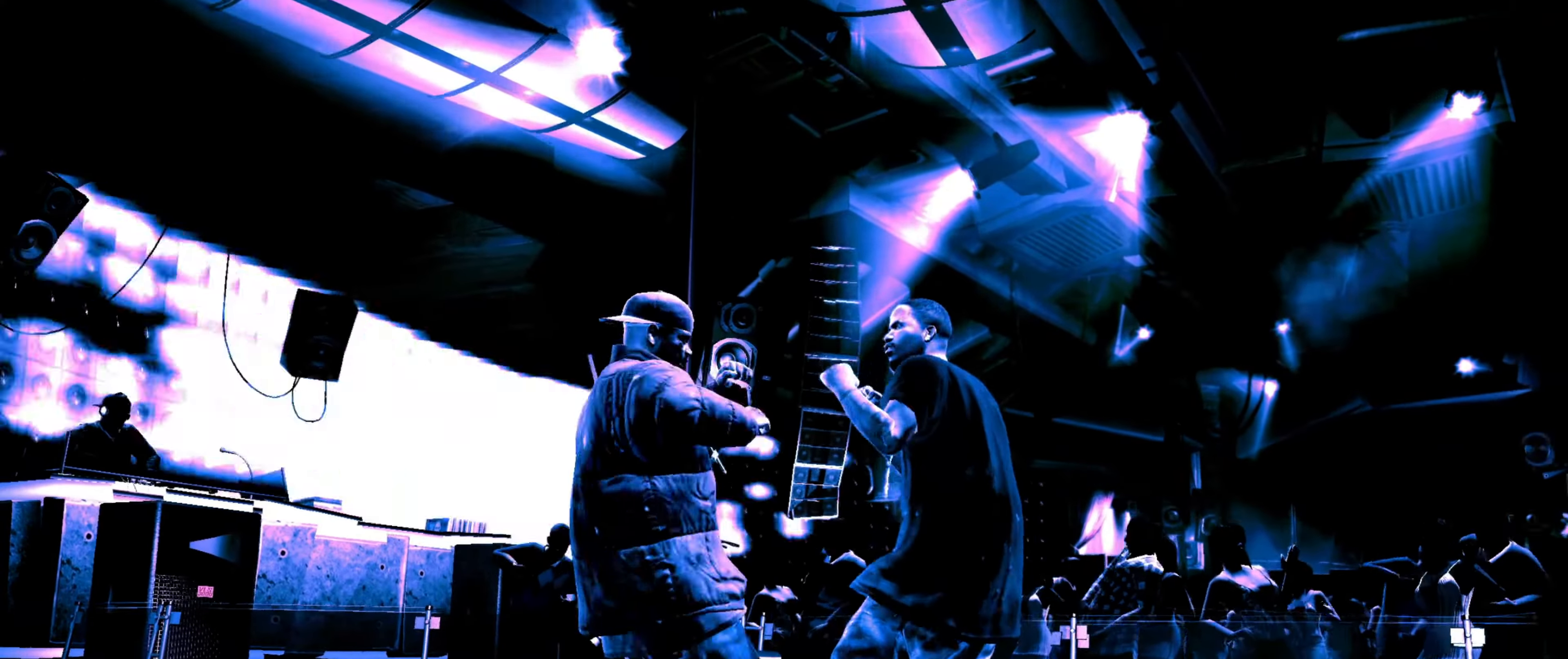
{"buttons": [], "left_stick": "center", "right_stick": "center", "events": [[16, "right_stick", "down-left"], [66, "R2", "down"], [366, "R2", "up"], [383, "right_stick", "center"]]}
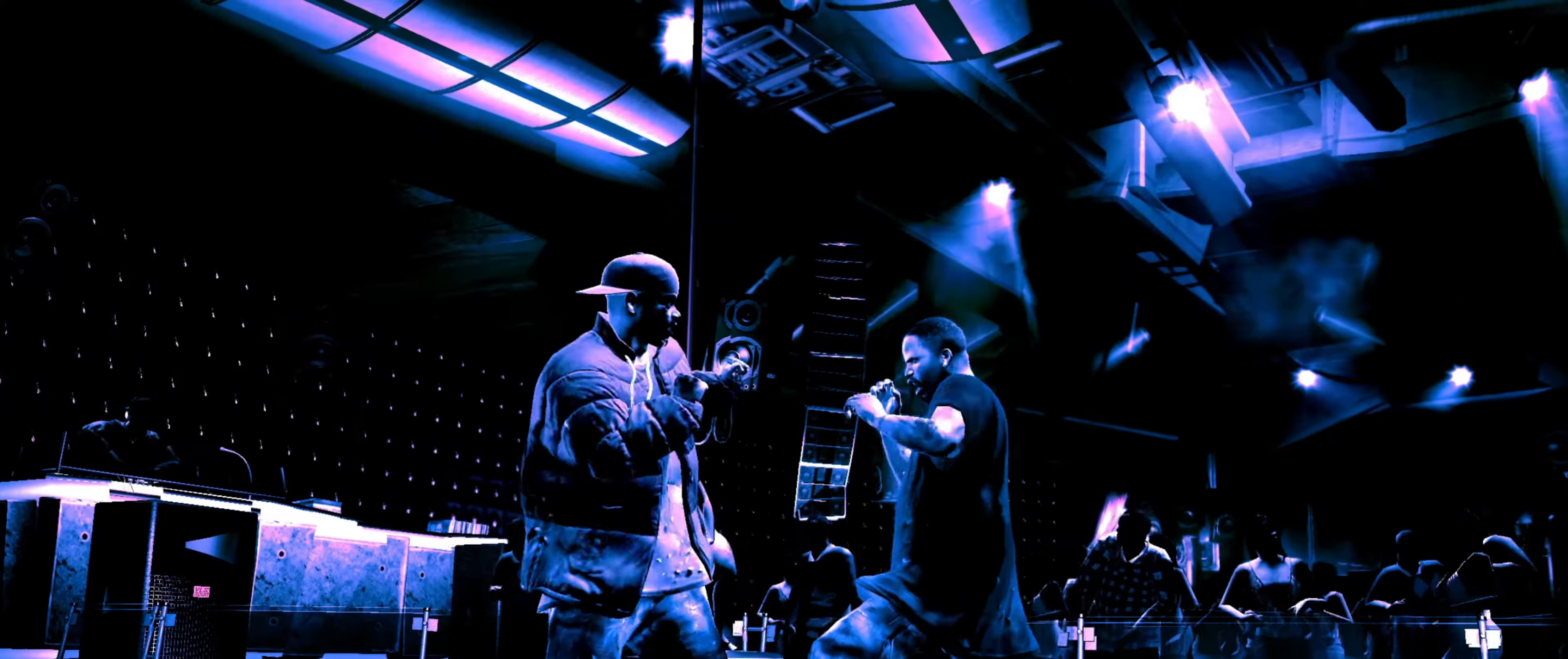
{"buttons": [], "left_stick": "center", "right_stick": "center", "events": [[316, "CROSS", "down"], [366, "CROSS", "up"], [416, "CROSS", "down"], [466, "CROSS", "up"]]}
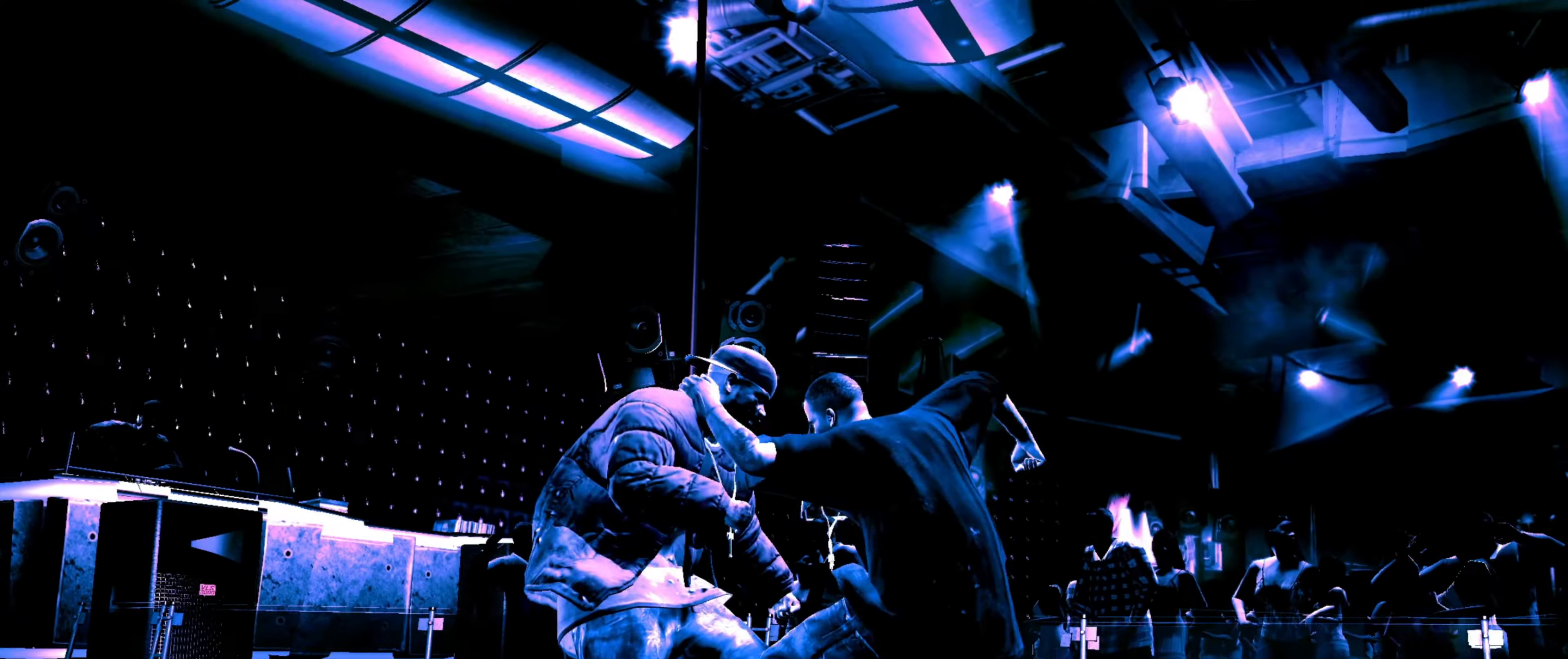
{"buttons": [], "left_stick": "center", "right_stick": "center", "events": [[50, "TRIANGLE", "down"], [116, "TRIANGLE", "up"], [183, "TRIANGLE", "down"], [233, "TRIANGLE", "up"], [300, "TRIANGLE", "down"], [350, "TRIANGLE", "up"], [416, "TRIANGLE", "down"], [450, "TRIANGLE", "up"]]}
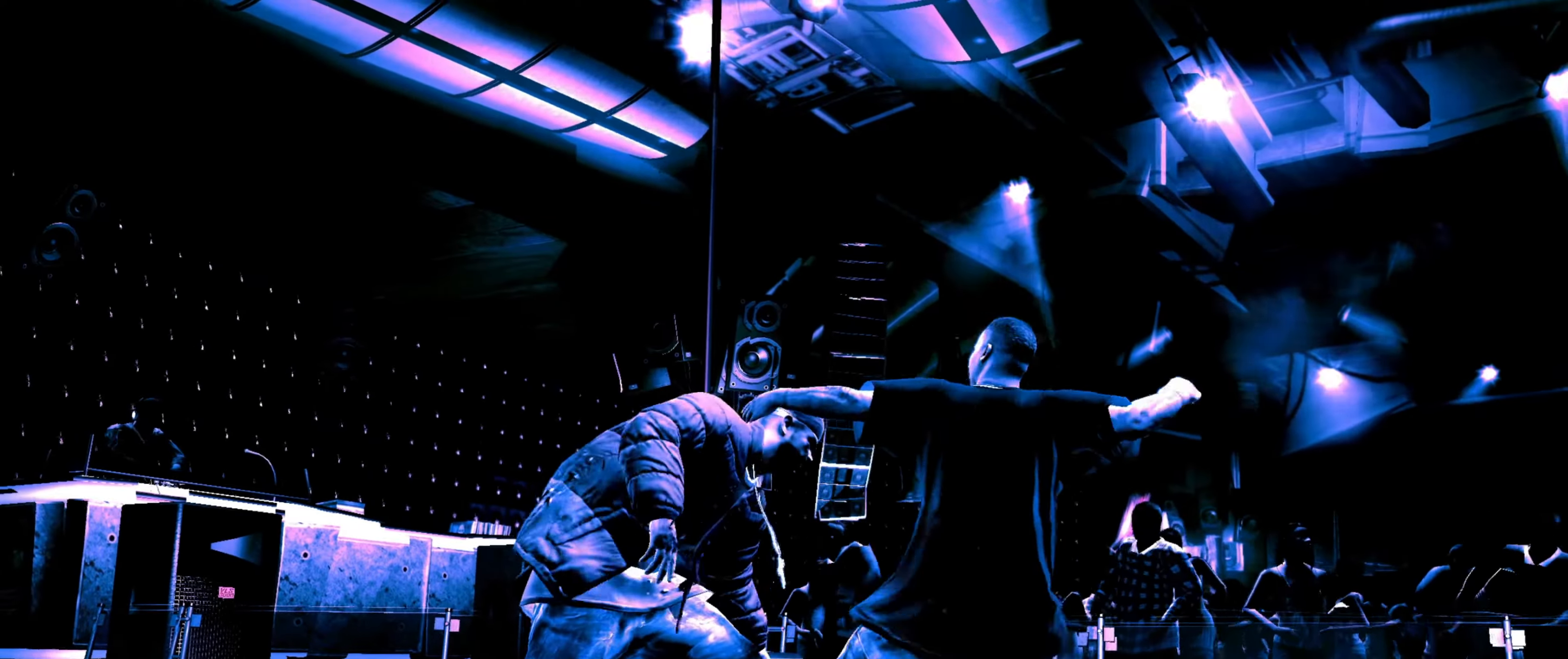
{"buttons": [], "left_stick": "left", "right_stick": "center", "events": [[483, "left_stick", "left"]]}
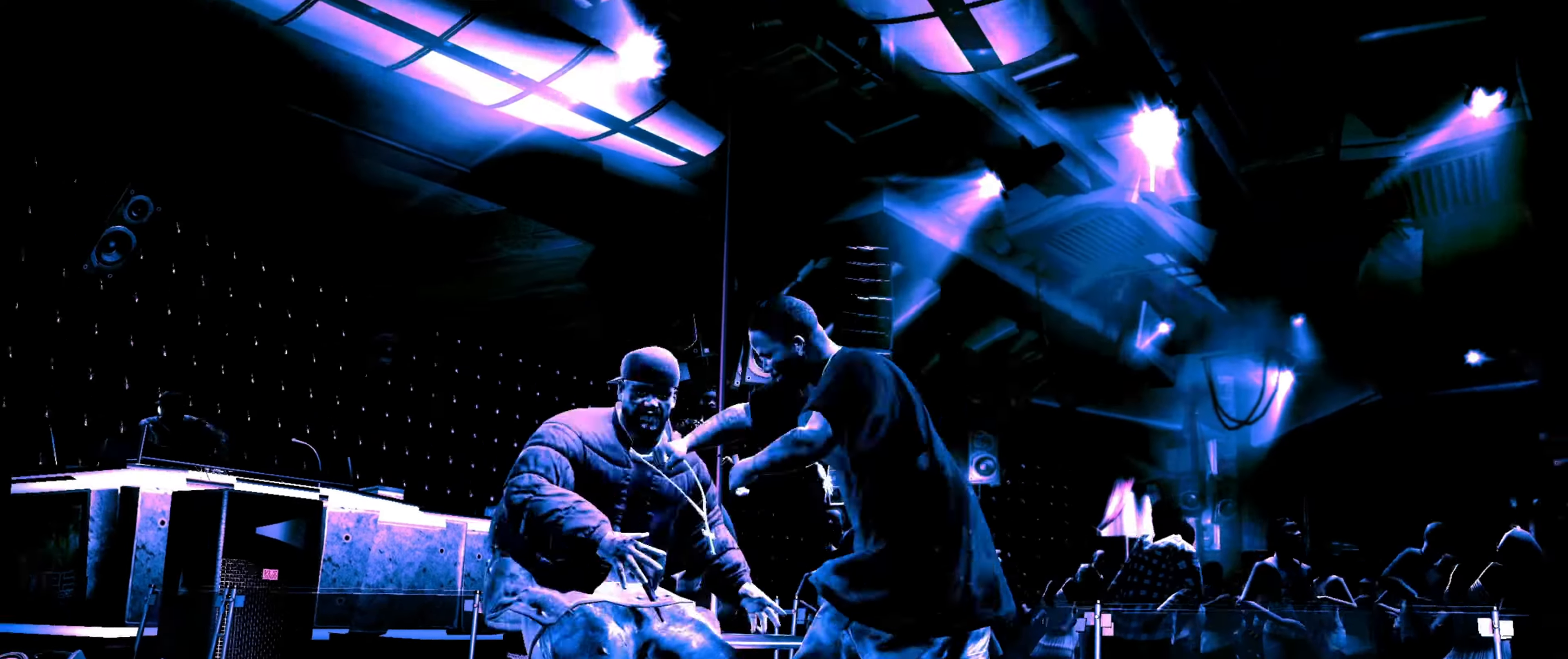
{"buttons": [], "left_stick": "left", "right_stick": "center", "events": [[83, "left_stick", "center"], [183, "left_stick", "up-left"], [266, "left_stick", "center"], [366, "left_stick", "left"]]}
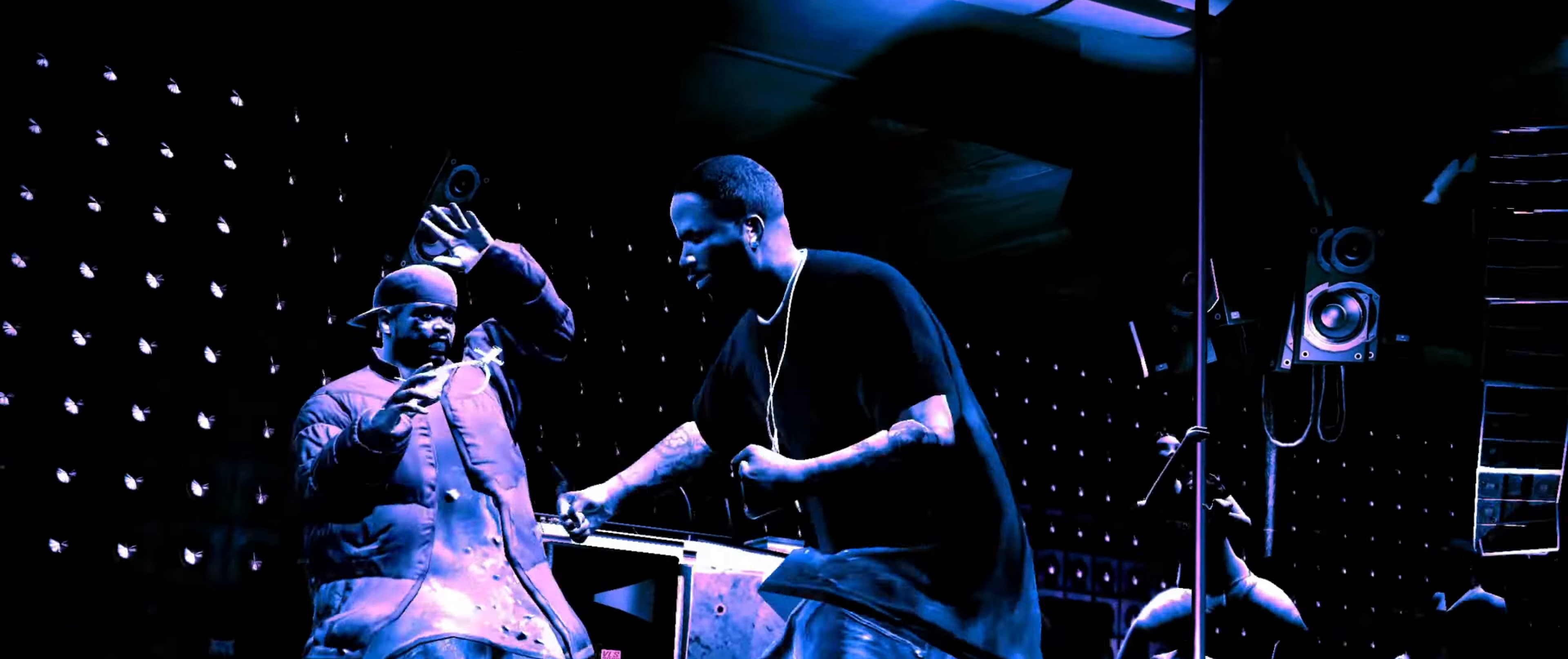
{"buttons": [], "left_stick": "up-left", "right_stick": "center", "events": [[266, "left_stick", "up-left"], [333, "right_stick", "down-left"], [433, "right_stick", "center"]]}
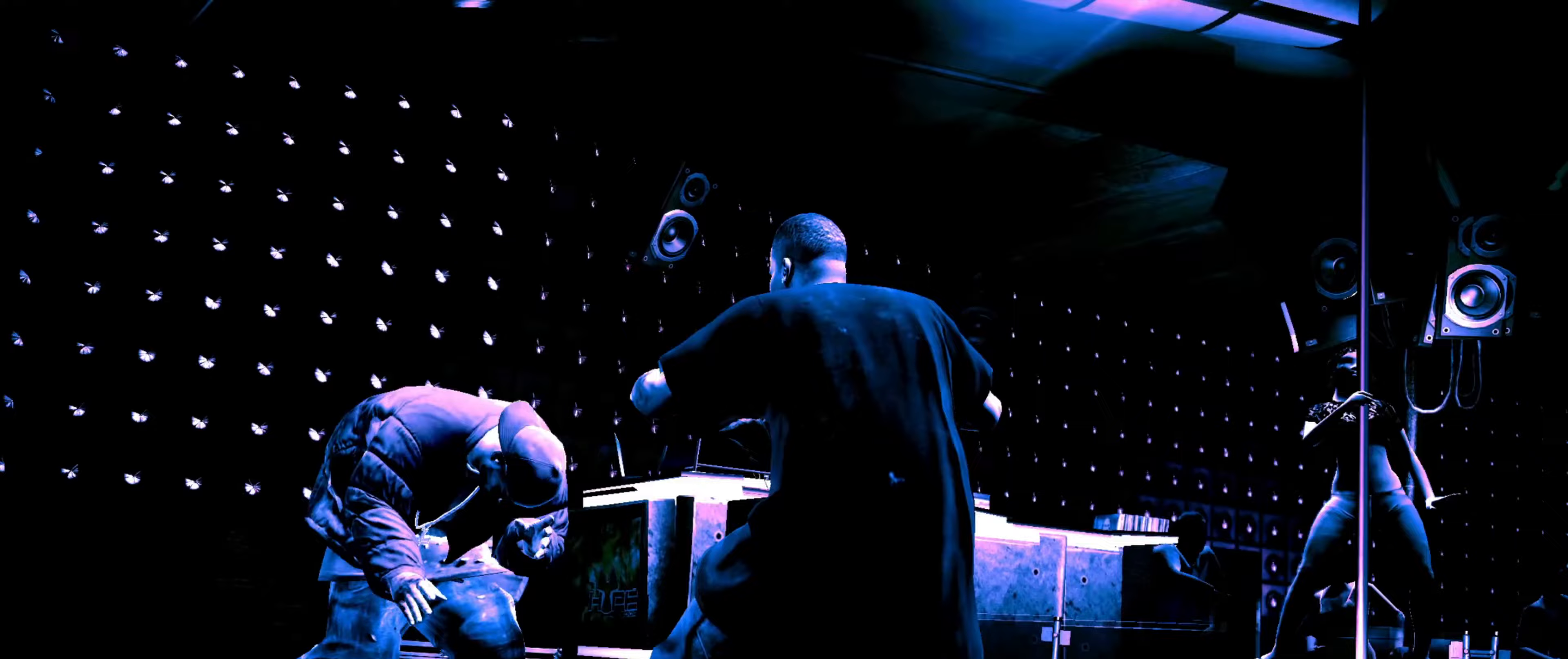
{"buttons": [], "left_stick": "center", "right_stick": "down", "events": [[33, "right_stick", "down-left"], [100, "right_stick", "center"], [150, "right_stick", "down-left"], [250, "right_stick", "center"], [483, "left_stick", "center"], [500, "right_stick", "down"]]}
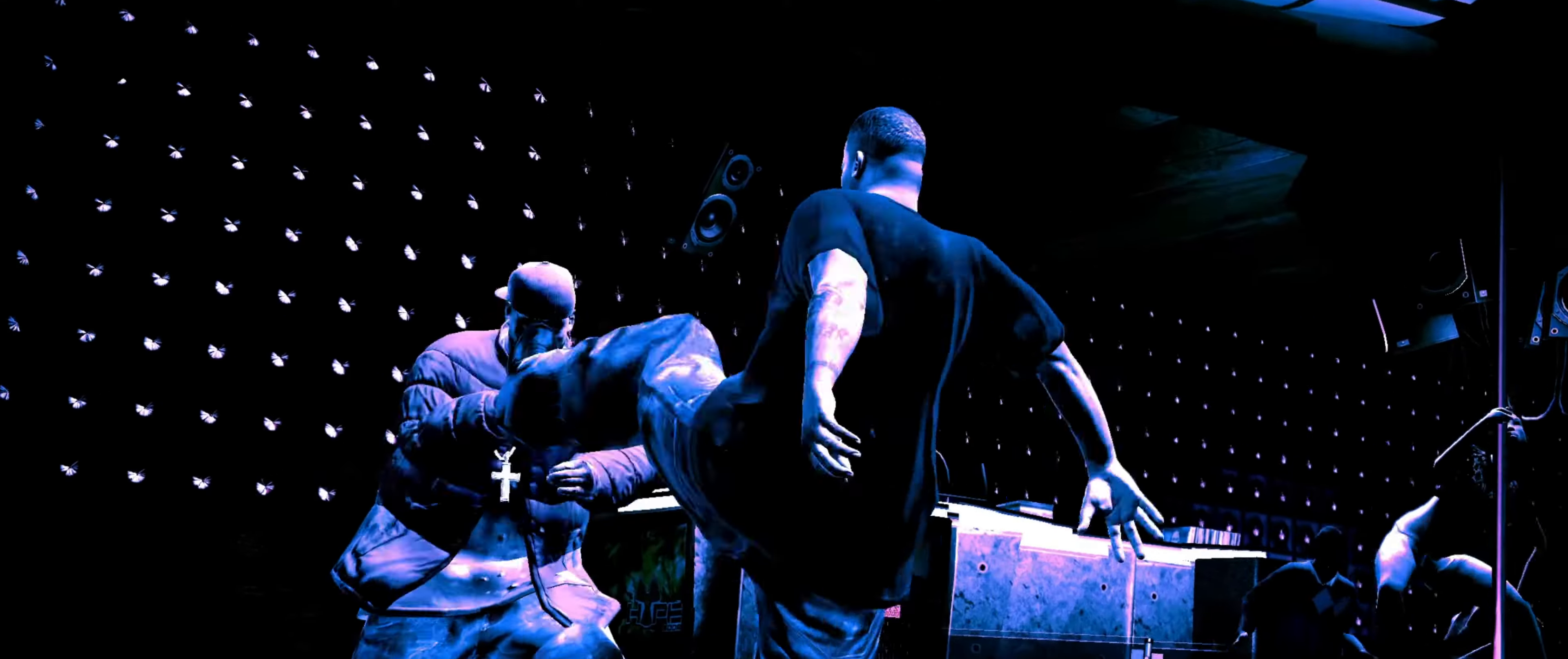
{"buttons": [], "left_stick": "center", "right_stick": "center", "events": [[17, "right_stick", "center"], [67, "left_stick", "up"], [133, "left_stick", "center"]]}
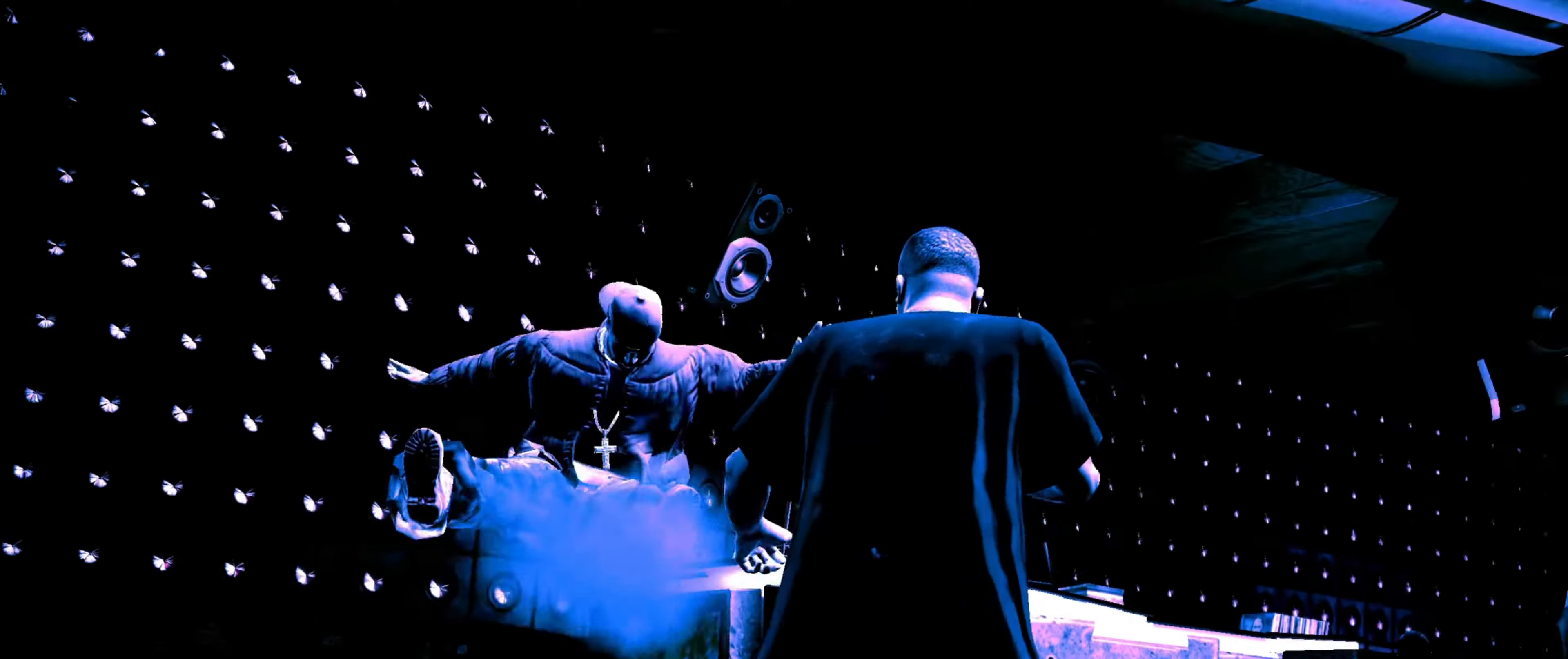
{"buttons": [], "left_stick": "center", "right_stick": "center", "events": []}
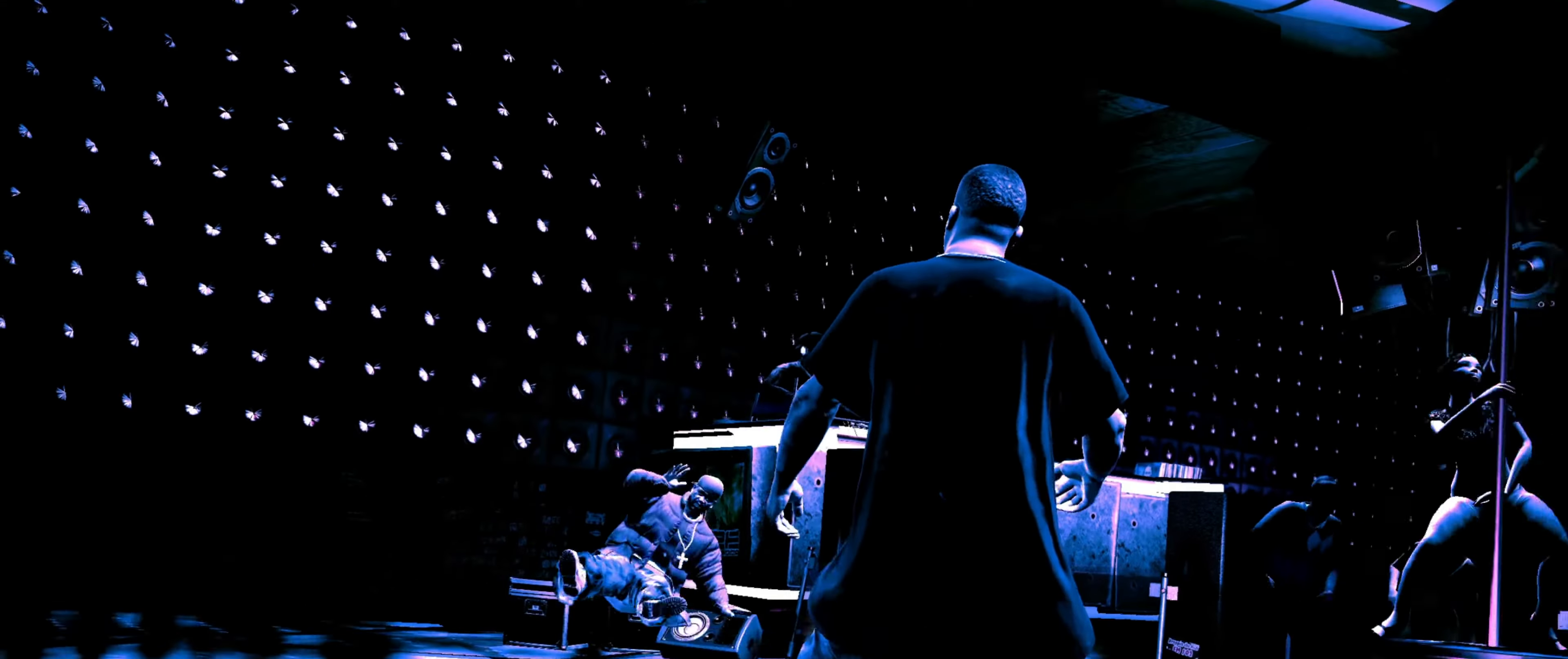
{"buttons": [], "left_stick": "center", "right_stick": "center", "events": [[67, "L1", "down"], [133, "L1", "up"], [183, "L1", "down"], [333, "L1", "up"], [400, "L1", "down"], [483, "L1", "up"]]}
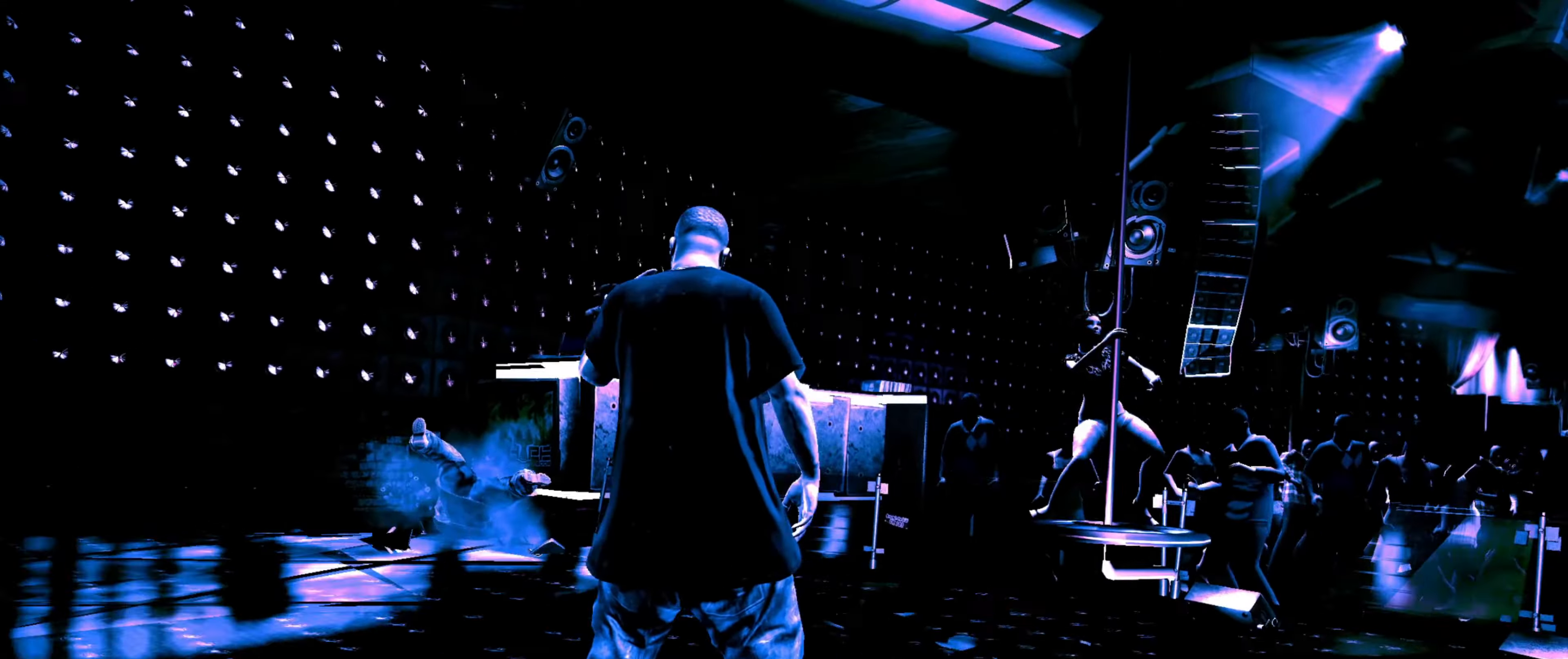
{"buttons": [], "left_stick": "center", "right_stick": "center", "events": []}
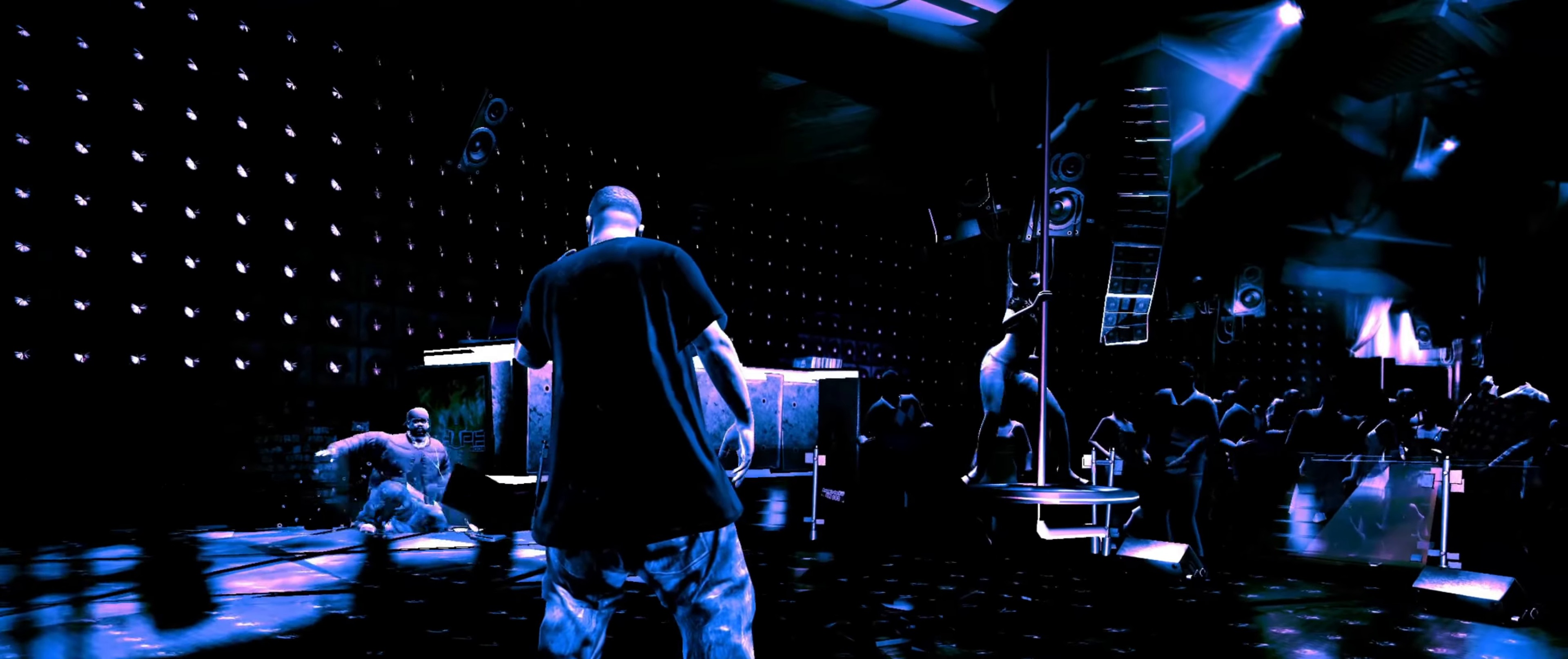
{"buttons": [], "left_stick": "up-left", "right_stick": "center", "events": [[283, "left_stick", "up-left"]]}
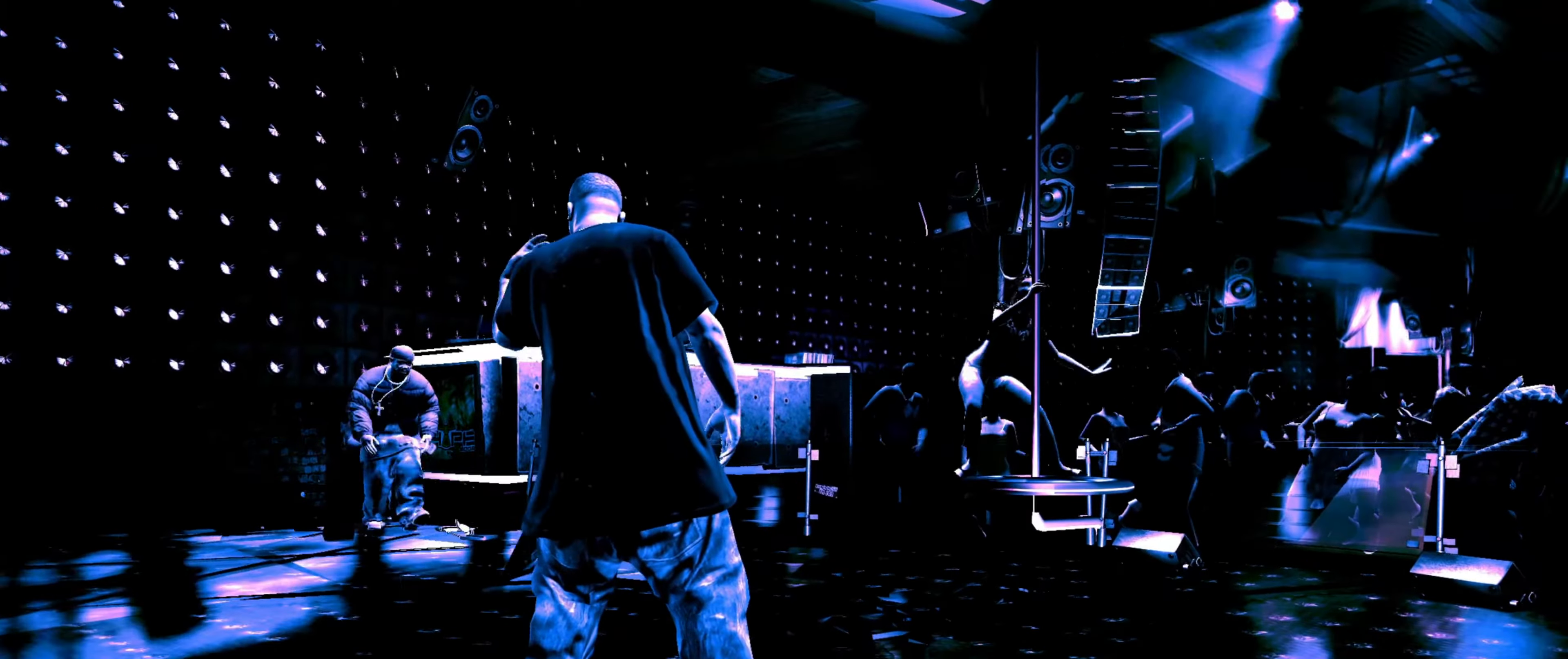
{"buttons": [], "left_stick": "up-left", "right_stick": "center", "events": []}